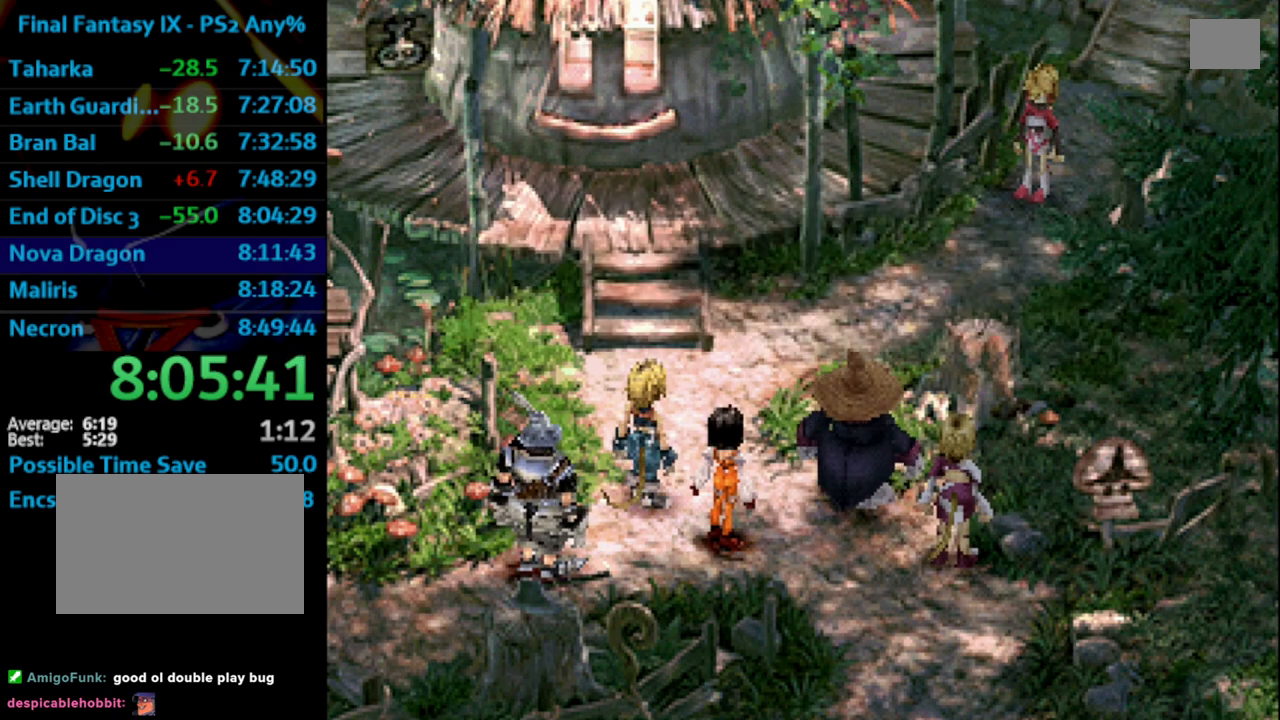
Gameplay with a controller (PlayStation layout); each line is a JSON object with the inputs held at the frame after it. "events" lists button and stick changes between this image and that frame as [ms after this image, input, new state], when the widget could be followed in between. Not read: L3 R3.
{"buttons": ["CROSS"], "left_stick": "center", "right_stick": "center", "events": [[150, "CROSS", "down"], [183, "CROSS", "up"], [200, "SQUARE", "down"], [250, "CROSS", "down"], [267, "CROSS", "up"], [267, "SQUARE", "up"], [317, "SQUARE", "down"], [367, "SQUARE", "up"], [450, "SQUARE", "down"], [483, "SQUARE", "up"], [500, "CROSS", "down"]]}
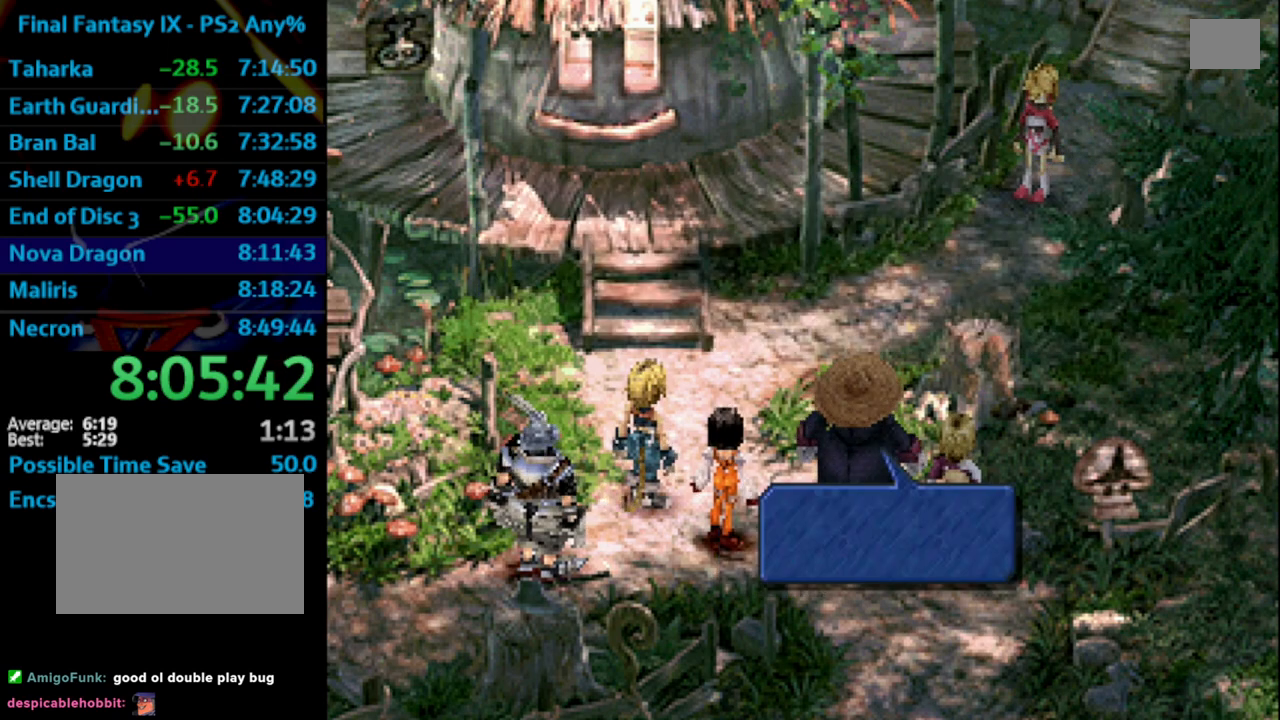
{"buttons": ["SQUARE"], "left_stick": "center", "right_stick": "center", "events": [[33, "CROSS", "up"], [100, "CROSS", "down"], [150, "CROSS", "up"], [183, "SQUARE", "down"], [233, "CROSS", "down"], [233, "SQUARE", "up"], [267, "CROSS", "up"], [367, "CROSS", "down"], [400, "CROSS", "up"], [417, "SQUARE", "down"]]}
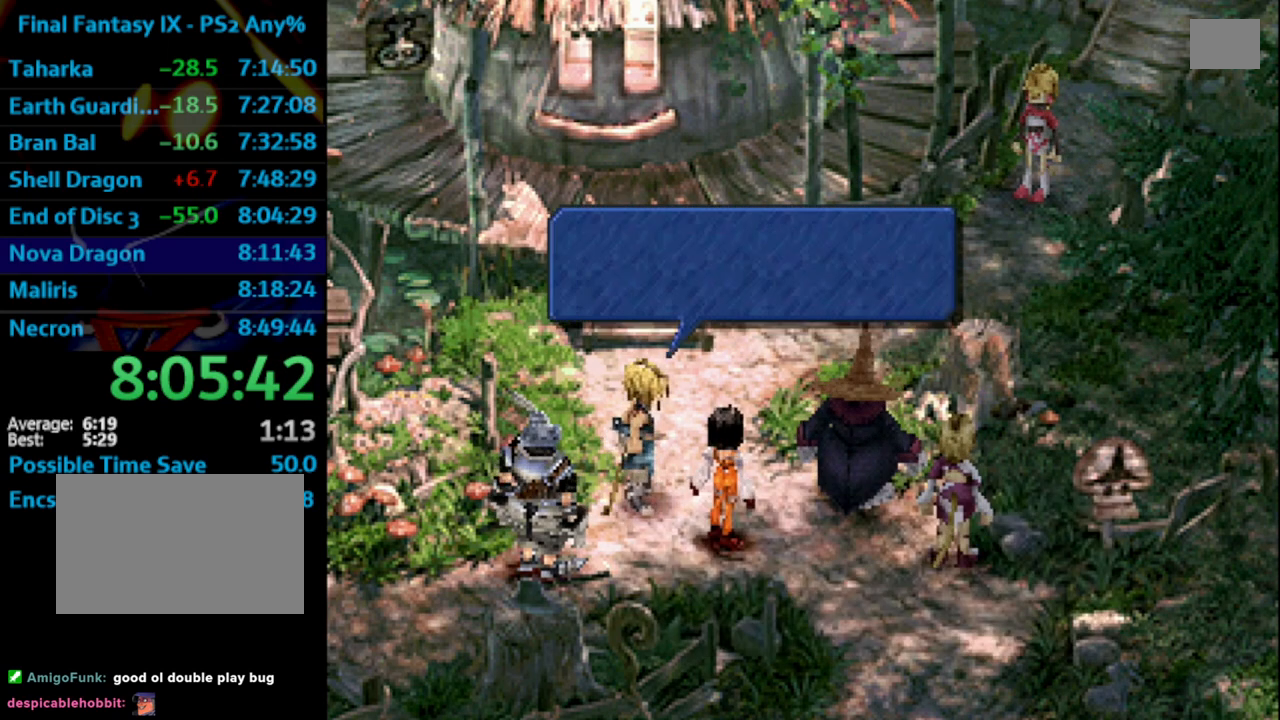
{"buttons": ["CROSS"], "left_stick": "center", "right_stick": "center", "events": [[17, "CROSS", "down"], [33, "SQUARE", "up"], [83, "CROSS", "up"], [150, "SQUARE", "down"], [167, "CROSS", "down"], [167, "SQUARE", "up"], [183, "CROSS", "up"], [200, "SQUARE", "down"], [267, "CROSS", "down"], [267, "SQUARE", "up"], [333, "CROSS", "up"], [350, "SQUARE", "down"], [417, "SQUARE", "up"], [467, "SQUARE", "down"], [500, "CROSS", "down"], [500, "SQUARE", "up"]]}
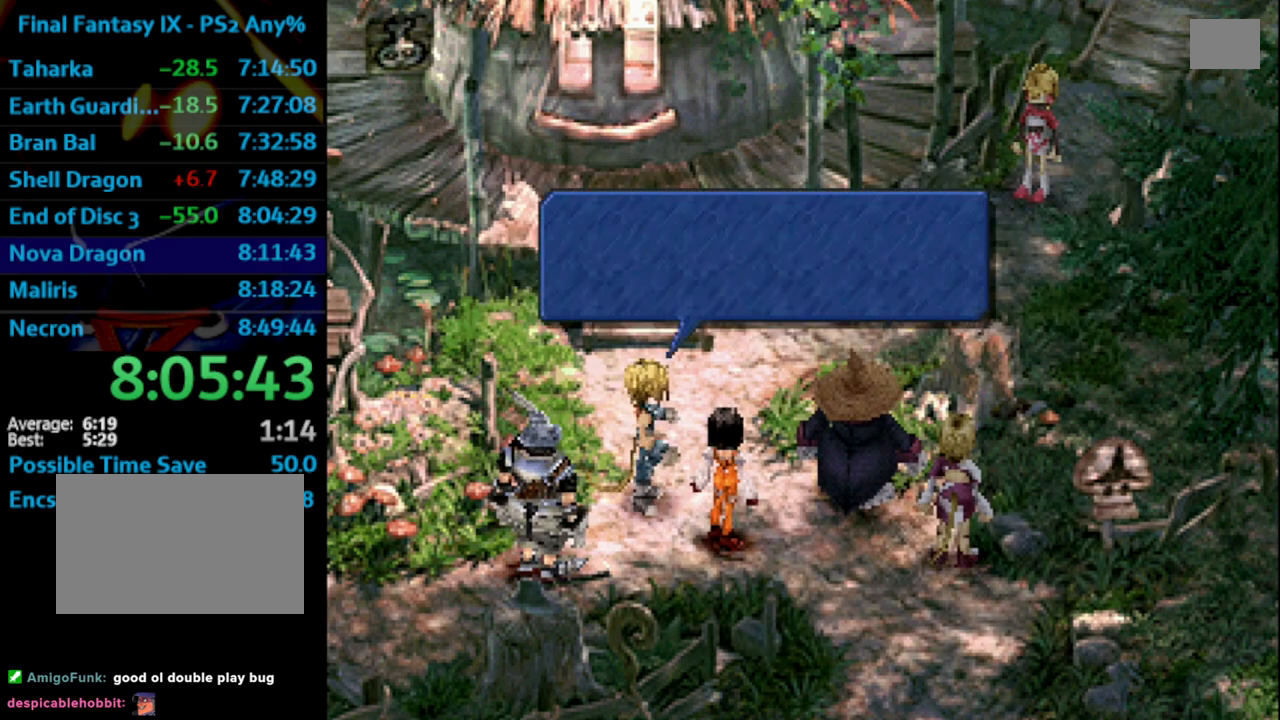
{"buttons": ["SQUARE"], "left_stick": "center", "right_stick": "center", "events": [[150, "CROSS", "up"], [167, "SQUARE", "down"], [233, "SQUARE", "up"], [267, "SQUARE", "down"], [283, "CROSS", "down"], [317, "SQUARE", "up"], [350, "CROSS", "up"], [383, "SQUARE", "down"], [433, "SQUARE", "up"], [500, "SQUARE", "down"]]}
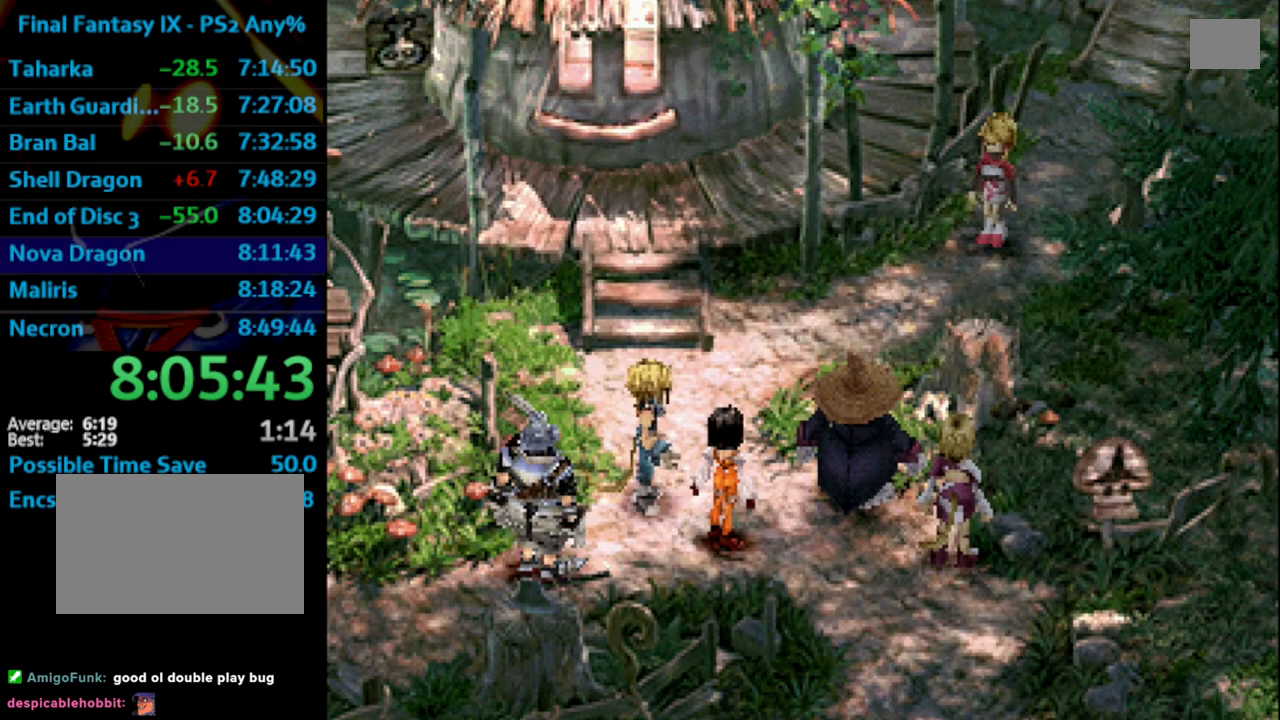
{"buttons": ["SQUARE"], "left_stick": "center", "right_stick": "center", "events": [[83, "CROSS", "down"], [83, "SQUARE", "up"], [183, "CROSS", "up"], [267, "CROSS", "down"], [283, "CROSS", "up"], [333, "SQUARE", "down"], [367, "CROSS", "down"], [367, "SQUARE", "up"], [433, "CROSS", "up"], [450, "SQUARE", "down"]]}
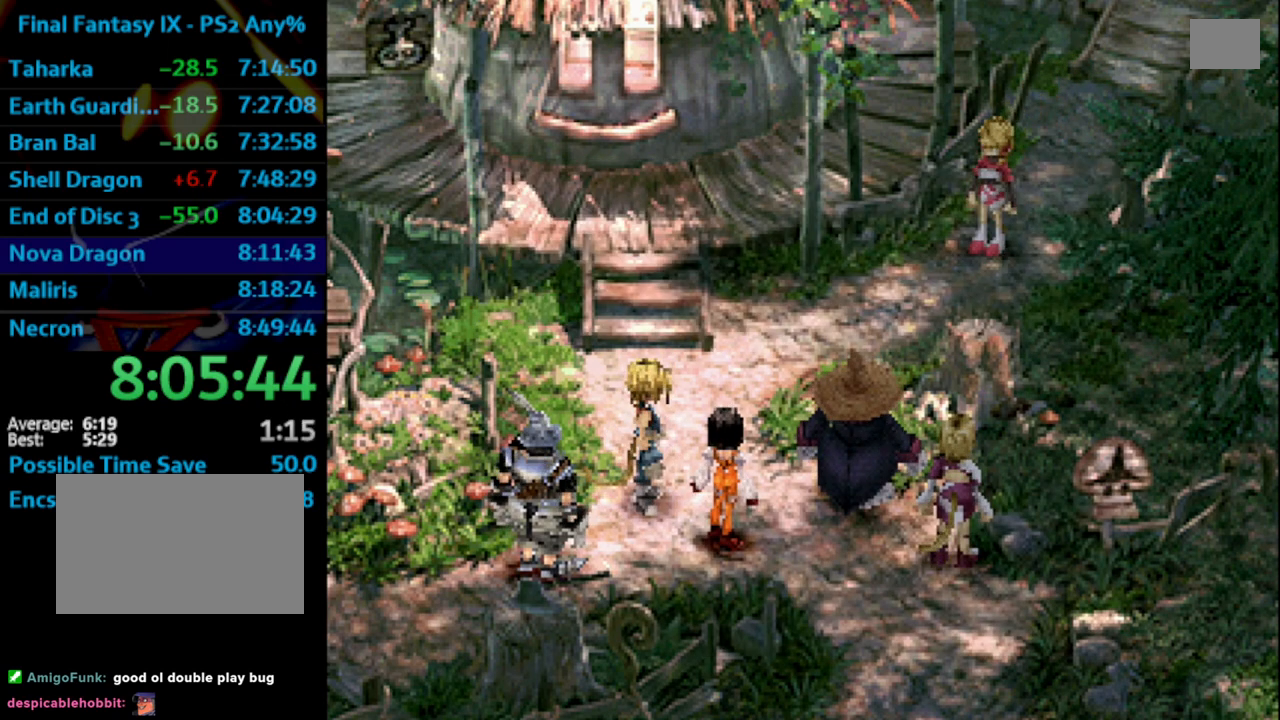
{"buttons": [], "left_stick": "center", "right_stick": "center", "events": [[17, "SQUARE", "up"], [33, "CROSS", "down"], [67, "CROSS", "up"], [117, "SQUARE", "down"], [133, "CROSS", "down"], [150, "SQUARE", "up"], [167, "CROSS", "up"], [183, "CROSS", "down"], [233, "CROSS", "up"], [350, "SQUARE", "down"], [367, "SQUARE", "up"]]}
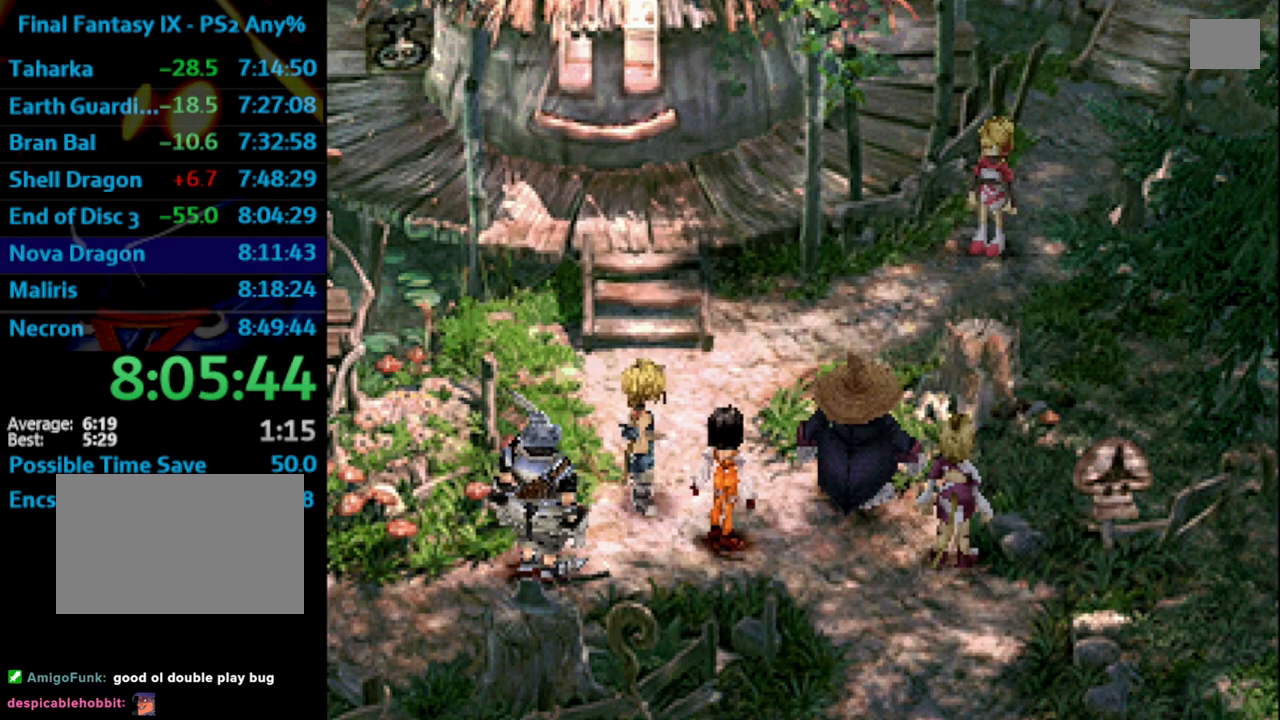
{"buttons": ["SQUARE"], "left_stick": "center", "right_stick": "center", "events": [[17, "SQUARE", "down"], [83, "CROSS", "down"], [83, "SQUARE", "up"], [133, "CROSS", "up"], [167, "SQUARE", "down"], [183, "CROSS", "down"], [200, "CROSS", "up"], [200, "SQUARE", "up"], [250, "SQUARE", "down"], [300, "SQUARE", "up"], [367, "SQUARE", "down"], [417, "SQUARE", "up"], [500, "SQUARE", "down"]]}
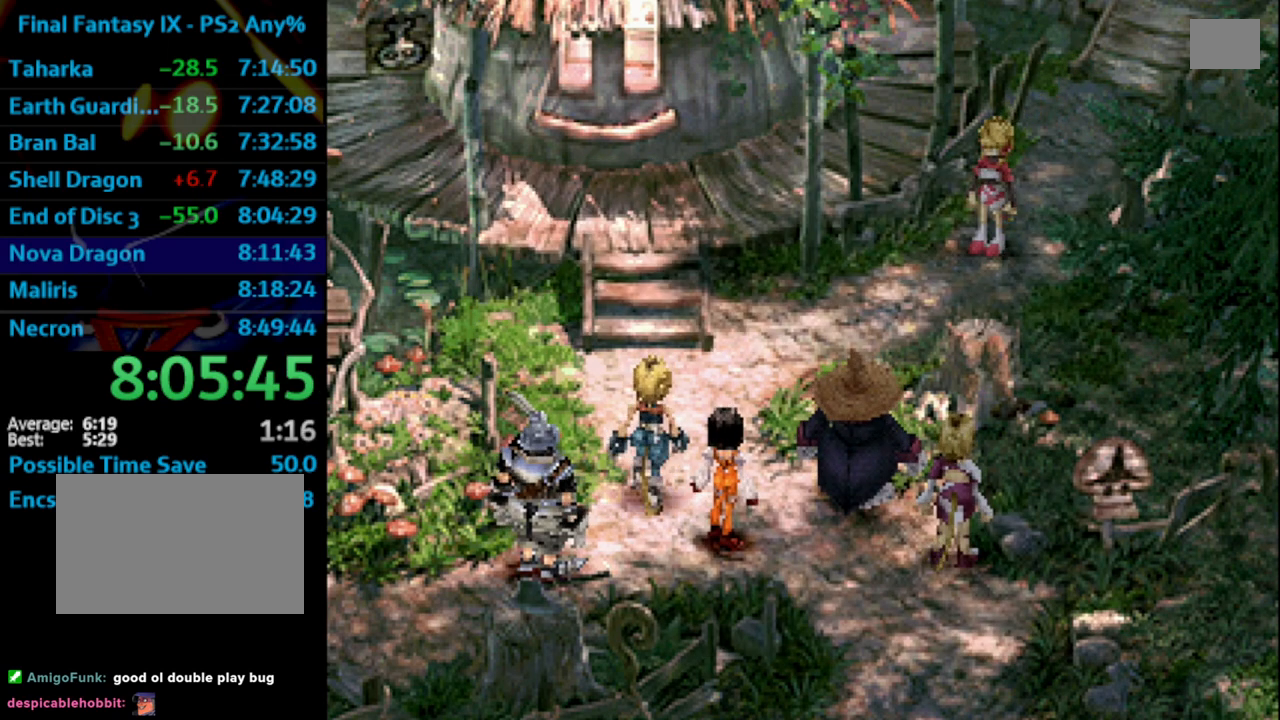
{"buttons": [], "left_stick": "center", "right_stick": "center", "events": [[33, "CROSS", "down"], [50, "SQUARE", "up"], [67, "CROSS", "up"], [100, "SQUARE", "down"], [167, "SQUARE", "up"], [183, "CROSS", "down"], [200, "CROSS", "up"], [233, "SQUARE", "down"], [267, "SQUARE", "up"], [317, "SQUARE", "down"], [383, "SQUARE", "up"], [450, "CROSS", "down"], [500, "CROSS", "up"]]}
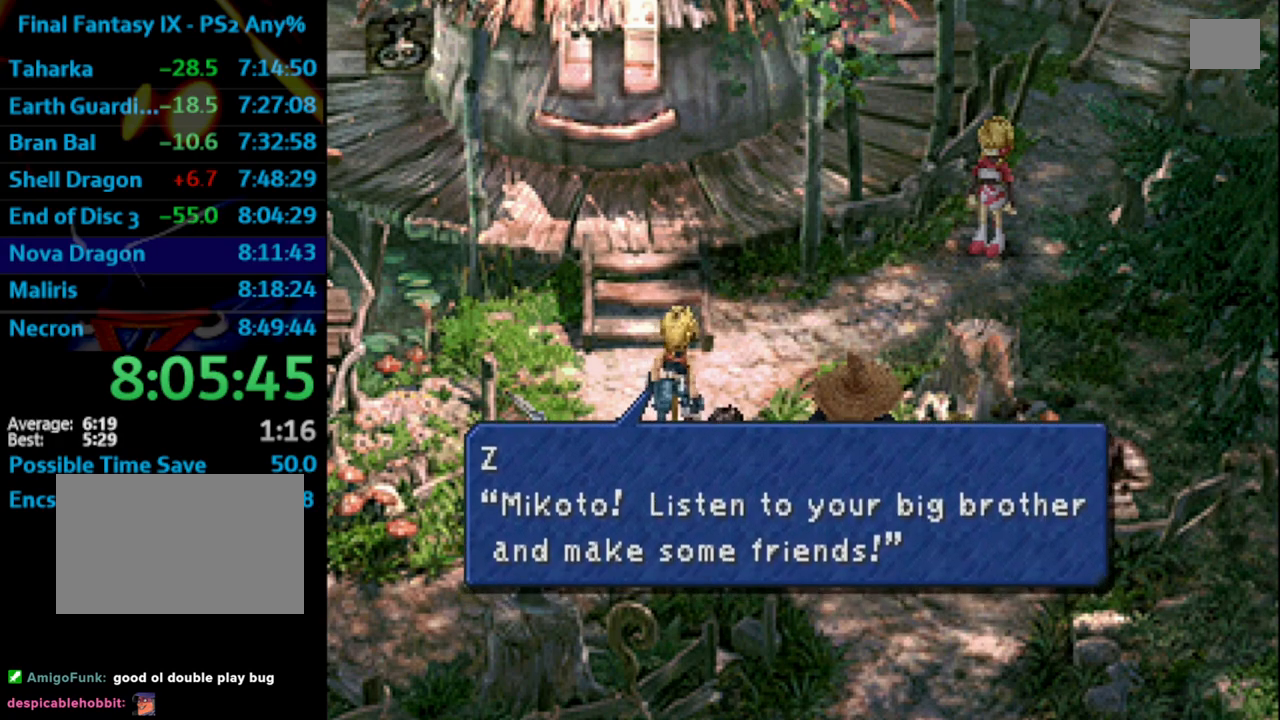
{"buttons": [], "left_stick": "center", "right_stick": "center", "events": [[50, "SQUARE", "down"], [100, "CROSS", "down"], [100, "SQUARE", "up"], [117, "CROSS", "up"], [133, "SQUARE", "down"], [150, "CROSS", "down"], [150, "SQUARE", "up"], [183, "CROSS", "up"], [217, "SQUARE", "down"], [267, "CROSS", "down"], [267, "SQUARE", "up"], [383, "CROSS", "up"], [433, "SQUARE", "down"], [450, "CROSS", "down"], [467, "CROSS", "up"], [500, "SQUARE", "up"]]}
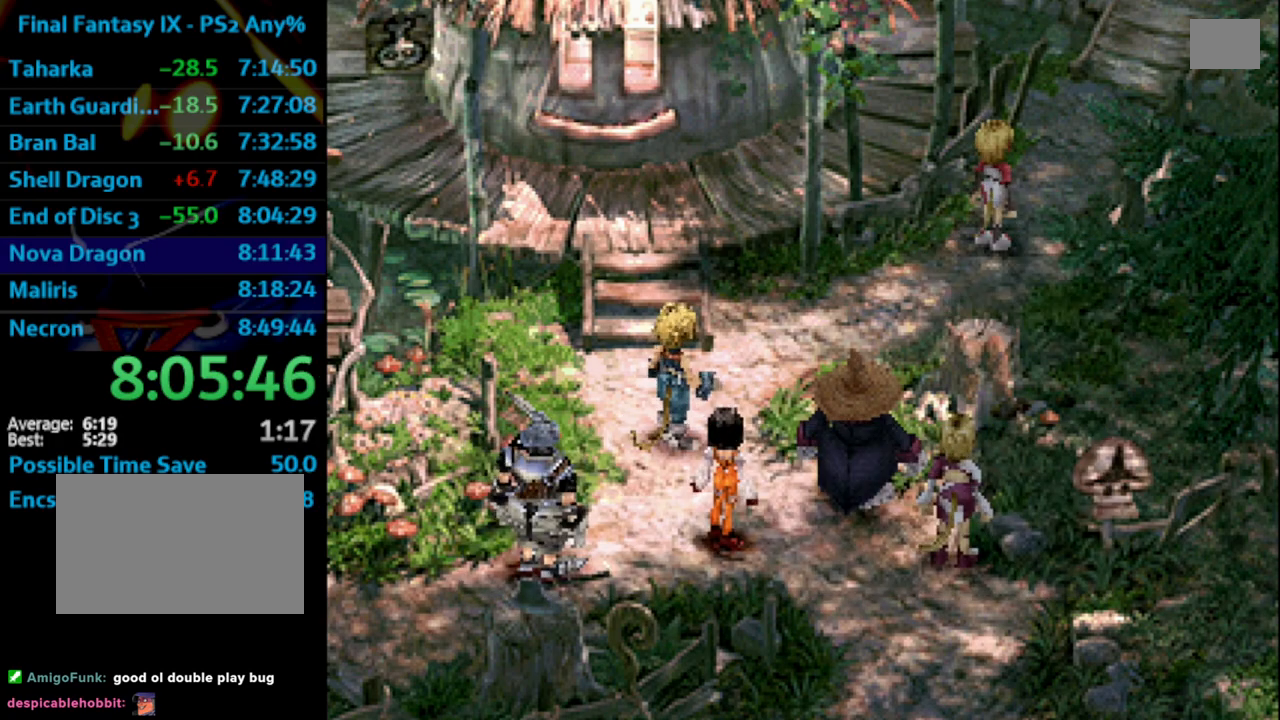
{"buttons": ["CROSS"], "left_stick": "center", "right_stick": "center", "events": [[50, "SQUARE", "down"], [133, "SQUARE", "up"], [167, "SQUARE", "down"], [200, "SQUARE", "up"], [217, "CROSS", "down"], [233, "CROSS", "up"], [283, "SQUARE", "down"], [300, "SQUARE", "up"], [383, "SQUARE", "down"], [400, "CROSS", "down"], [433, "SQUARE", "up"]]}
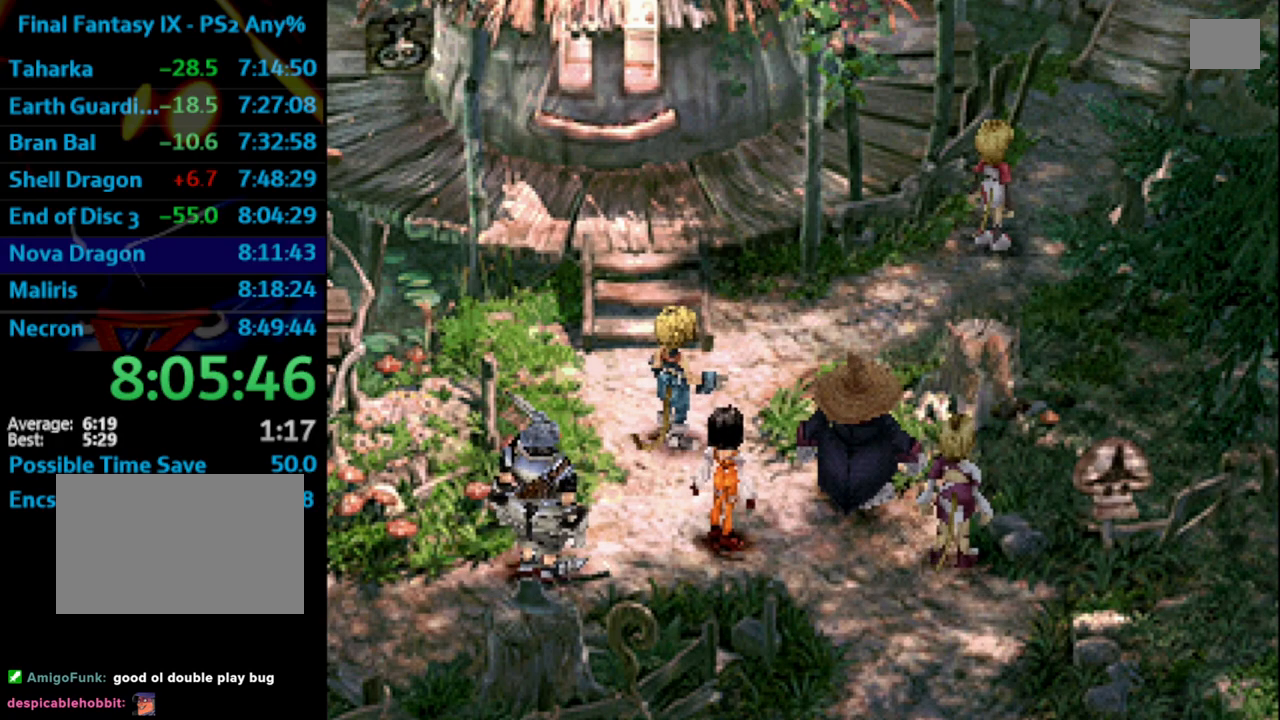
{"buttons": ["SQUARE"], "left_stick": "center", "right_stick": "center", "events": [[33, "CROSS", "up"], [67, "SQUARE", "down"], [100, "CROSS", "down"], [117, "SQUARE", "up"], [233, "CROSS", "up"], [300, "SQUARE", "down"], [333, "CROSS", "down"], [433, "SQUARE", "up"], [450, "CROSS", "up"], [483, "SQUARE", "down"]]}
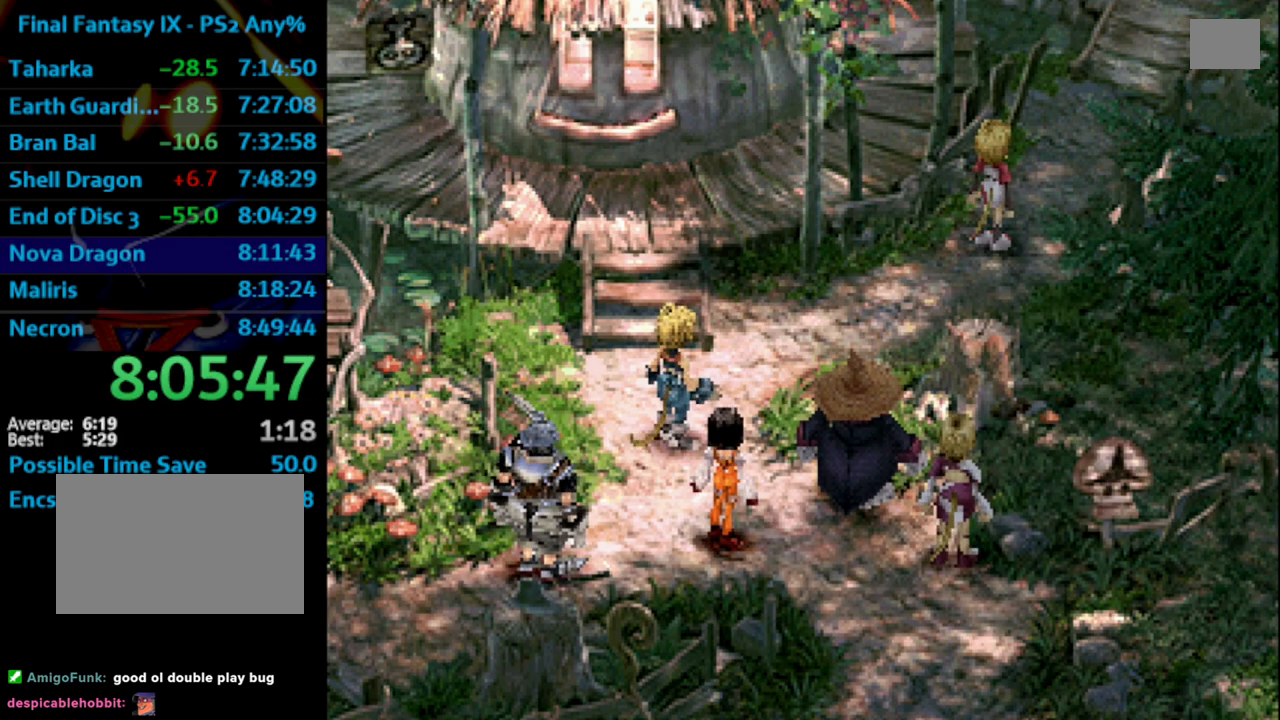
{"buttons": ["SQUARE"], "left_stick": "center", "right_stick": "center", "events": [[33, "CROSS", "down"], [50, "SQUARE", "up"], [67, "CROSS", "up"], [83, "SQUARE", "down"], [133, "SQUARE", "up"], [200, "SQUARE", "down"], [317, "CROSS", "down"], [317, "SQUARE", "up"], [383, "CROSS", "up"], [500, "SQUARE", "down"]]}
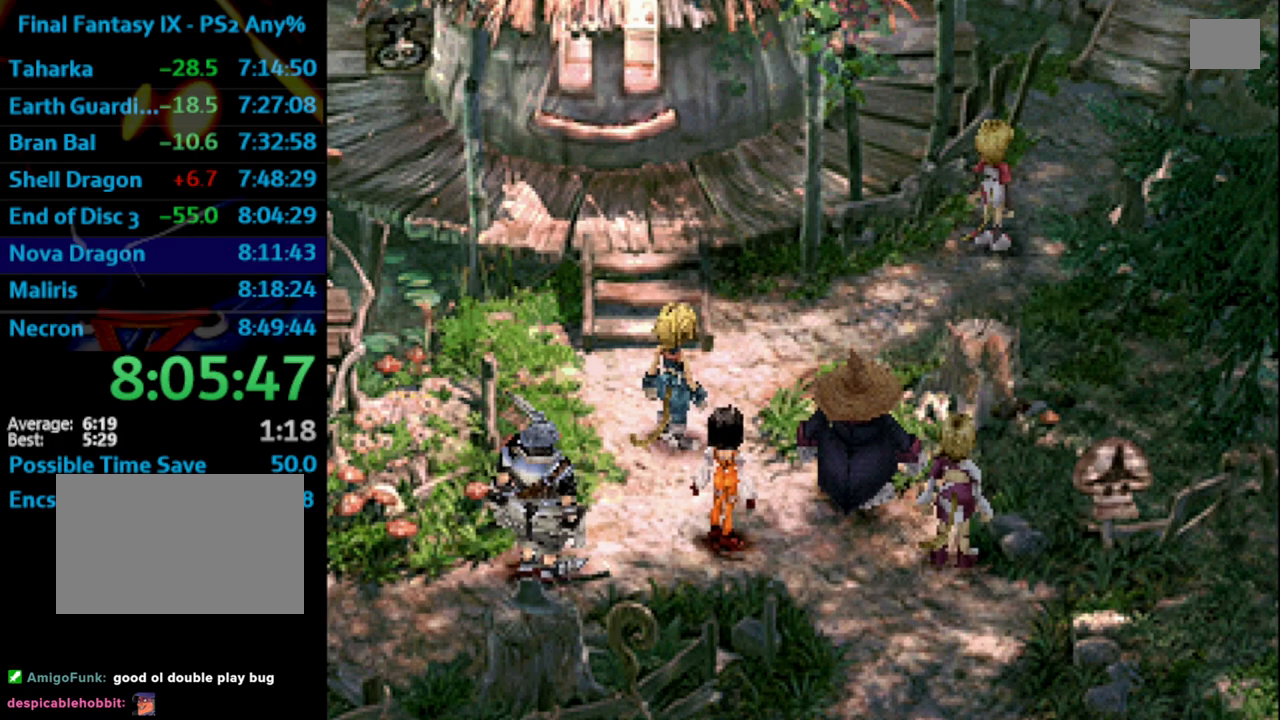
{"buttons": ["CROSS"], "left_stick": "center", "right_stick": "center", "events": [[33, "CROSS", "down"], [50, "SQUARE", "up"], [83, "CROSS", "up"], [100, "SQUARE", "down"], [150, "CROSS", "down"], [167, "SQUARE", "up"], [183, "CROSS", "up"], [217, "SQUARE", "down"], [250, "CROSS", "down"], [250, "SQUARE", "up"], [267, "CROSS", "up"], [333, "SQUARE", "down"], [383, "CROSS", "down"], [383, "SQUARE", "up"], [417, "CROSS", "up"], [433, "SQUARE", "down"], [483, "CROSS", "down"], [500, "SQUARE", "up"]]}
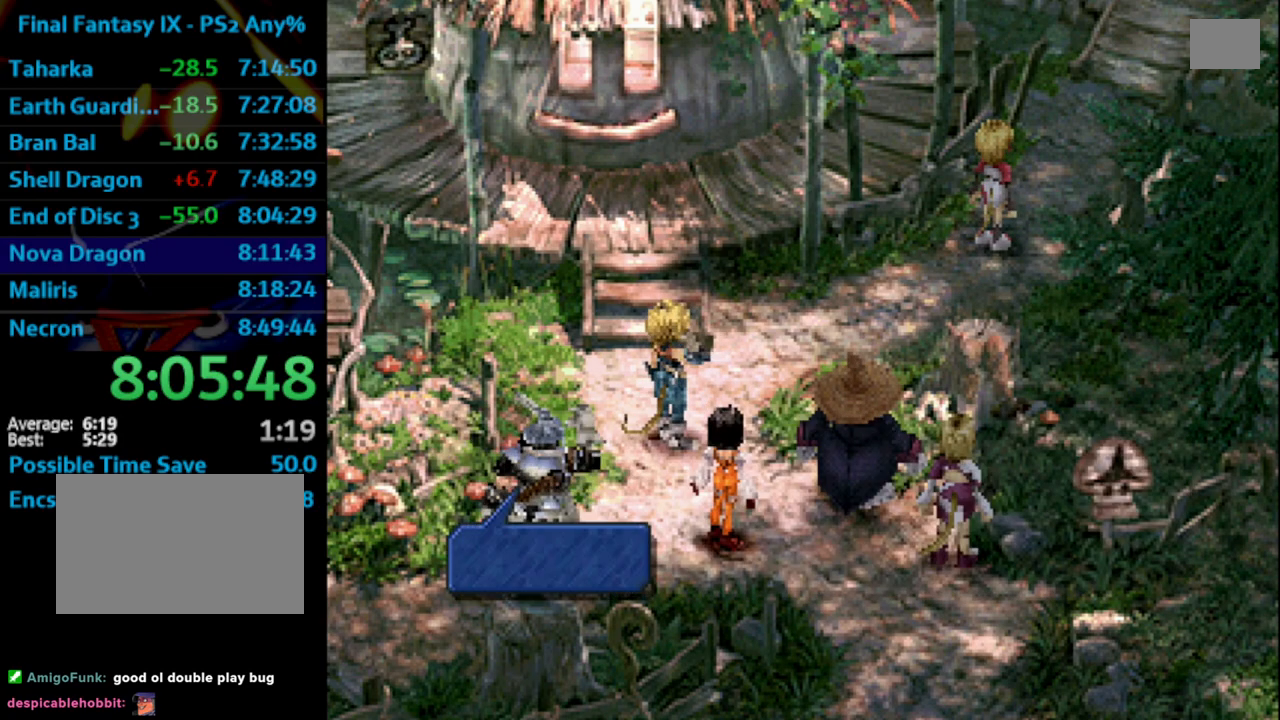
{"buttons": [], "left_stick": "center", "right_stick": "center", "events": [[17, "CROSS", "up"], [33, "SQUARE", "down"], [117, "SQUARE", "up"], [167, "SQUARE", "down"], [183, "CROSS", "down"], [183, "SQUARE", "up"], [250, "CROSS", "up"], [267, "SQUARE", "down"], [300, "CROSS", "down"], [300, "SQUARE", "up"], [333, "CROSS", "up"], [383, "SQUARE", "down"], [417, "CROSS", "down"], [417, "SQUARE", "up"], [467, "CROSS", "up"]]}
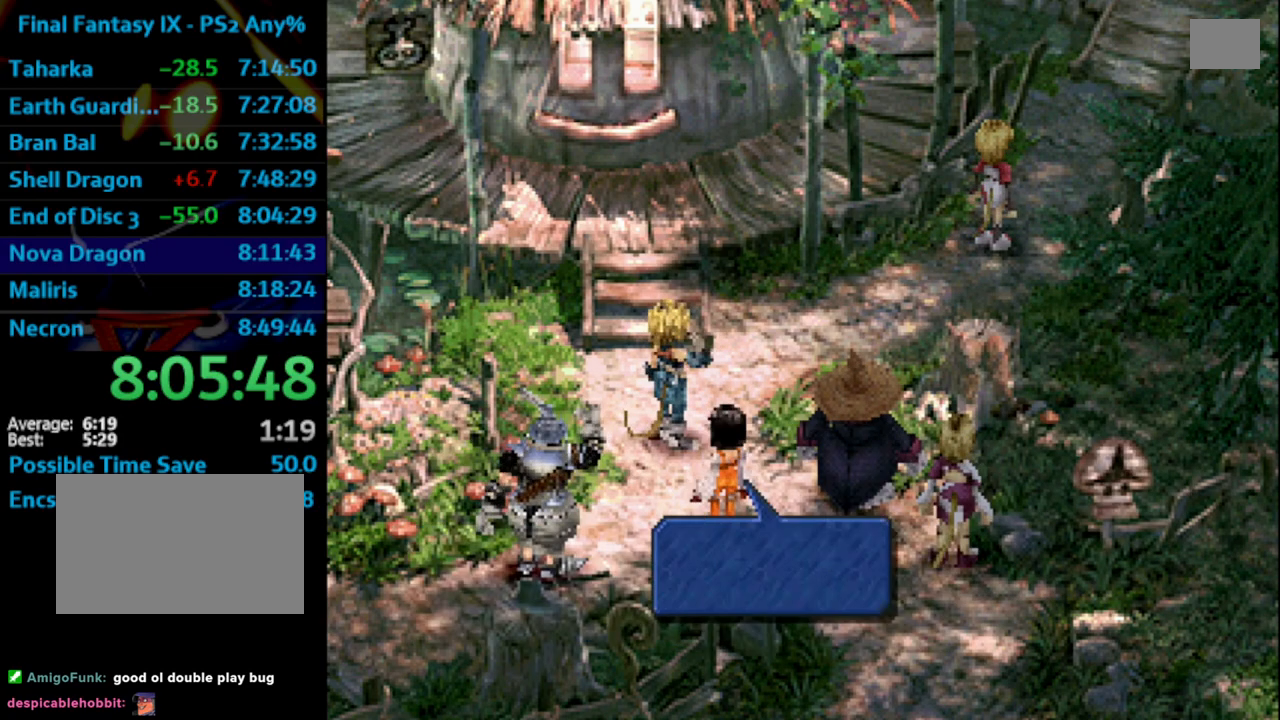
{"buttons": [], "left_stick": "center", "right_stick": "center", "events": [[17, "SQUARE", "down"], [50, "CROSS", "down"], [50, "SQUARE", "up"], [67, "CROSS", "up"], [133, "SQUARE", "down"], [167, "CROSS", "down"], [167, "SQUARE", "up"], [200, "CROSS", "up"], [217, "SQUARE", "down"], [250, "SQUARE", "up"], [267, "CROSS", "down"], [300, "CROSS", "up"], [333, "CROSS", "down"], [417, "CROSS", "up"], [450, "SQUARE", "down"], [483, "SQUARE", "up"]]}
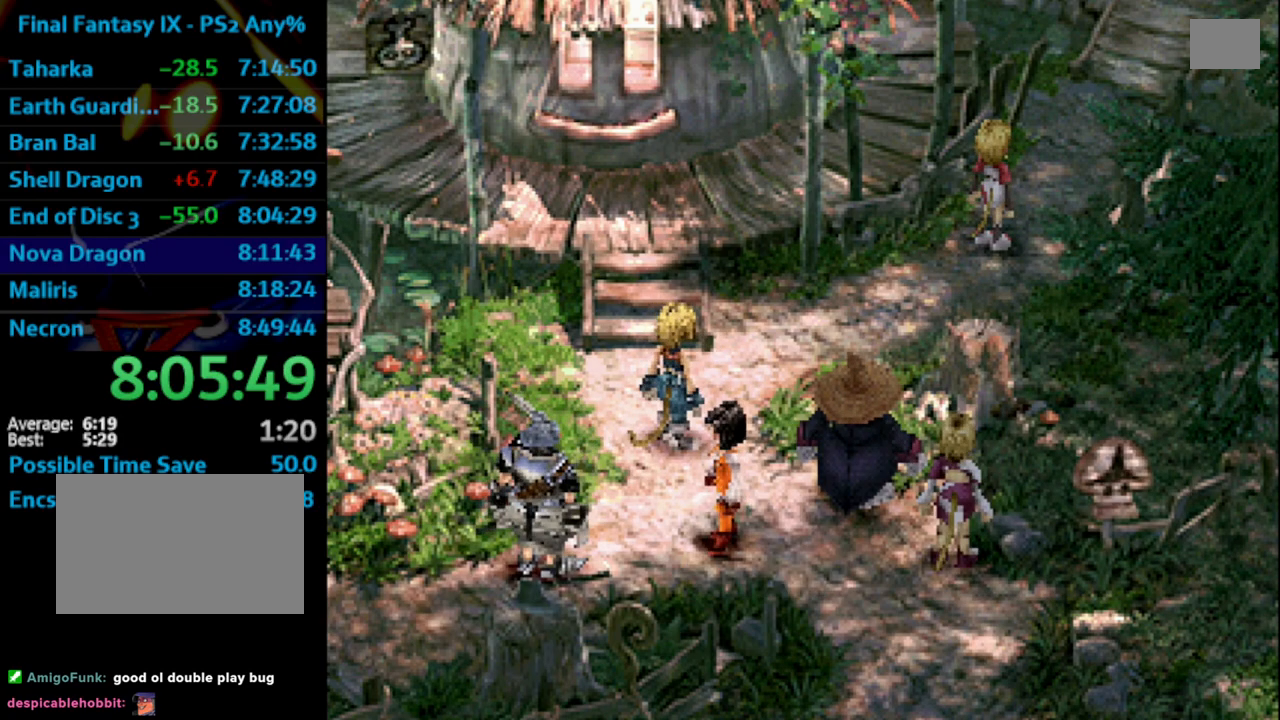
{"buttons": ["SQUARE"], "left_stick": "center", "right_stick": "center", "events": [[50, "SQUARE", "down"], [100, "CROSS", "down"], [100, "SQUARE", "up"], [133, "CROSS", "up"], [167, "SQUARE", "down"], [200, "SQUARE", "up"], [300, "CROSS", "down"], [367, "CROSS", "up"], [383, "SQUARE", "down"], [417, "SQUARE", "up"], [483, "SQUARE", "down"]]}
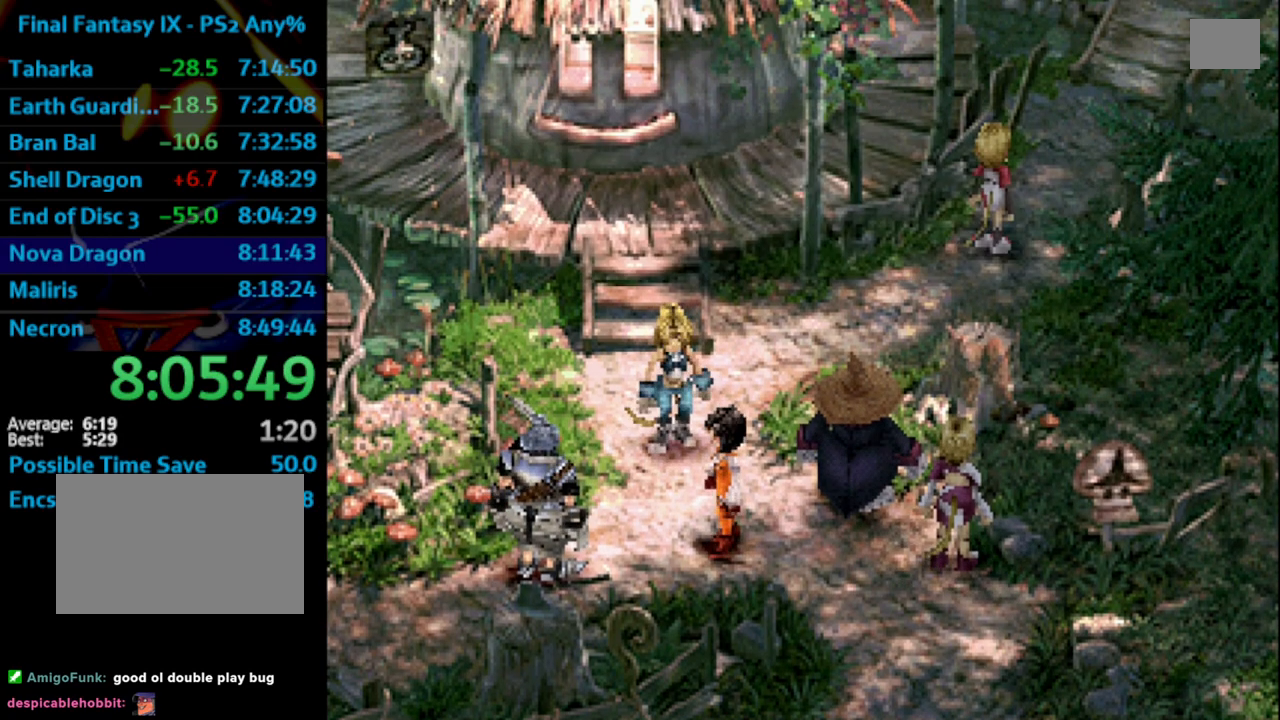
{"buttons": ["CROSS"], "left_stick": "center", "right_stick": "center", "events": [[17, "SQUARE", "up"], [117, "SQUARE", "down"], [133, "SQUARE", "up"], [150, "CROSS", "down"], [167, "CROSS", "up"], [200, "SQUARE", "down"], [267, "SQUARE", "up"], [317, "SQUARE", "down"], [367, "SQUARE", "up"], [383, "CROSS", "down"], [417, "CROSS", "up"], [450, "SQUARE", "down"], [483, "CROSS", "down"], [483, "SQUARE", "up"]]}
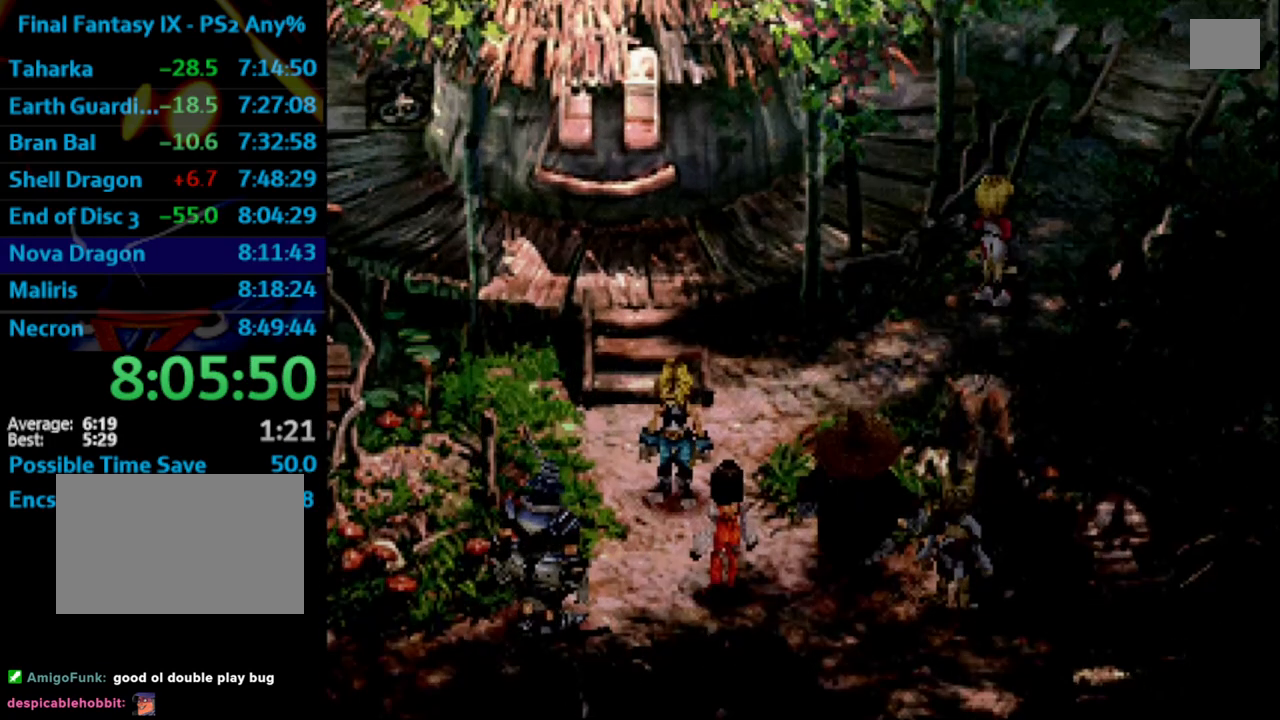
{"buttons": [], "left_stick": "center", "right_stick": "center", "events": [[50, "CROSS", "up"], [83, "SQUARE", "down"], [133, "SQUARE", "up"]]}
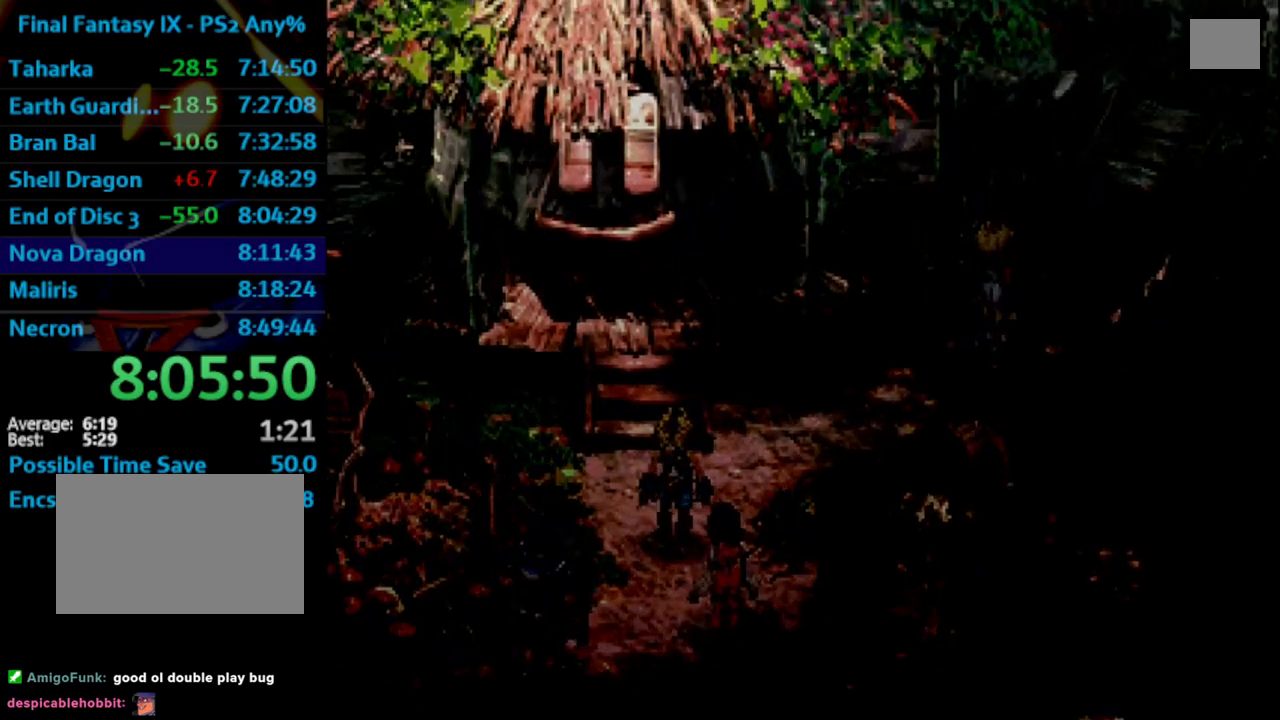
{"buttons": [], "left_stick": "center", "right_stick": "center", "events": []}
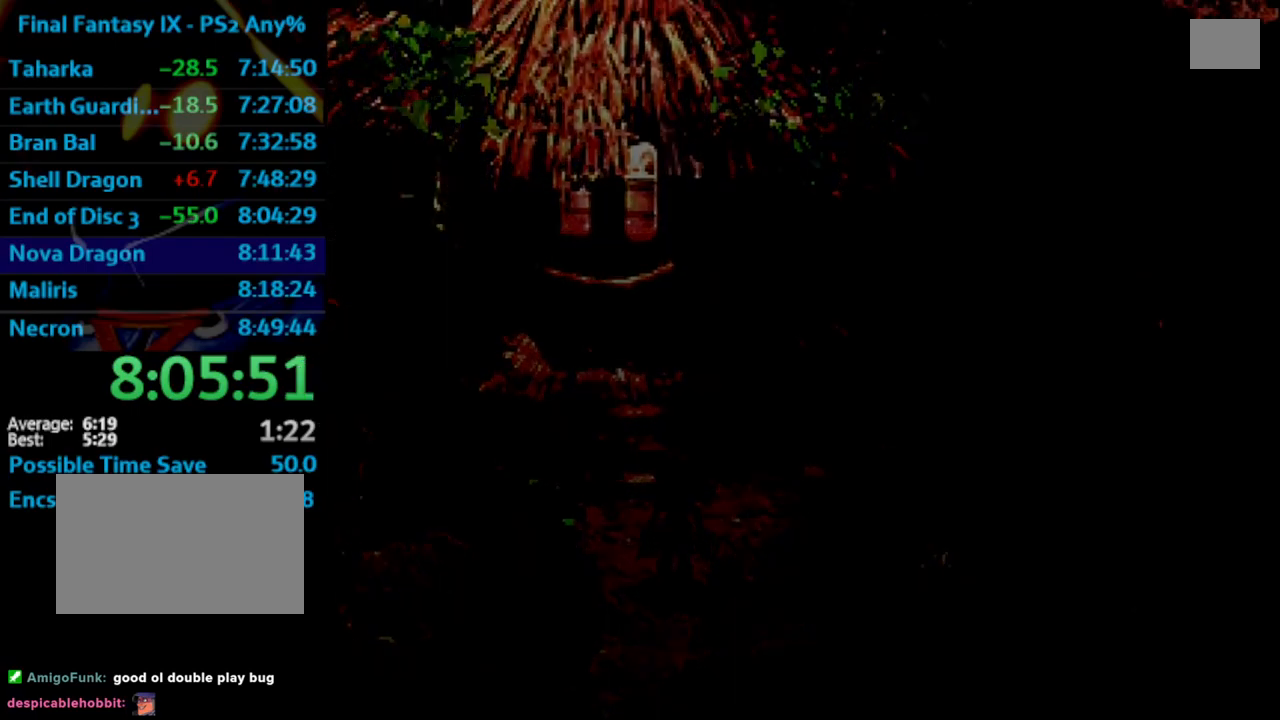
{"buttons": [], "left_stick": "center", "right_stick": "center", "events": []}
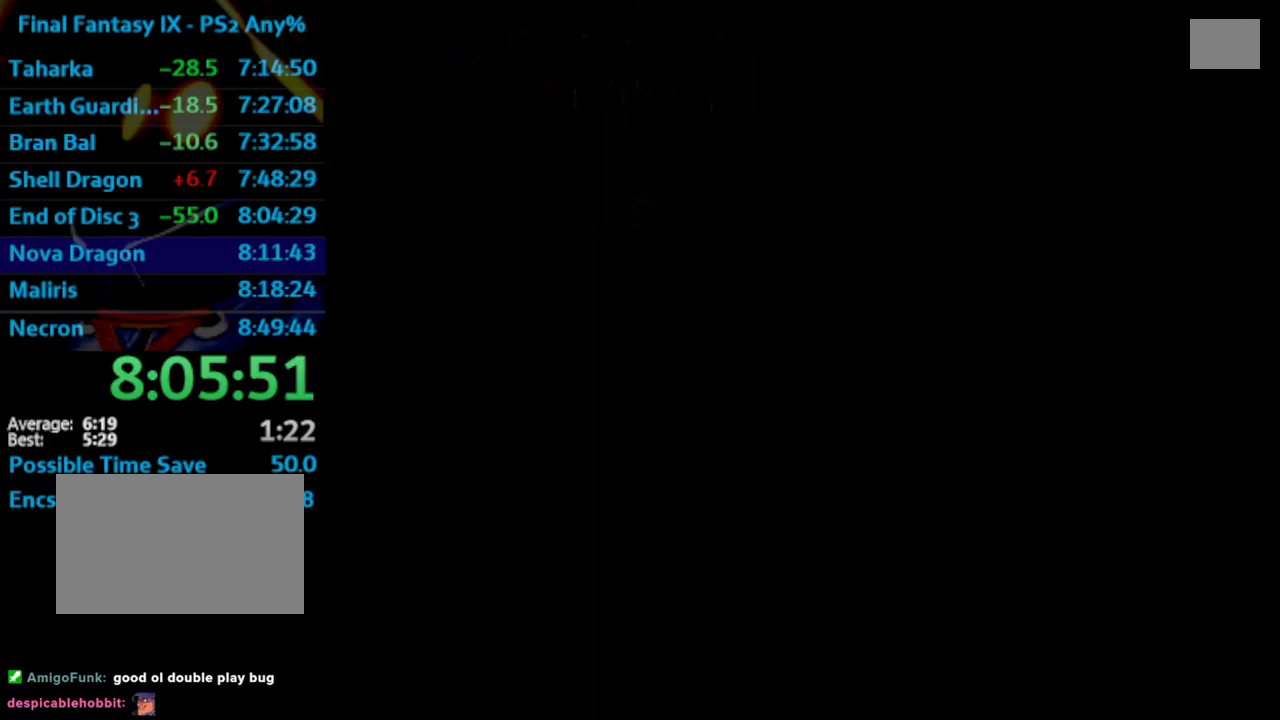
{"buttons": [], "left_stick": "center", "right_stick": "center", "events": []}
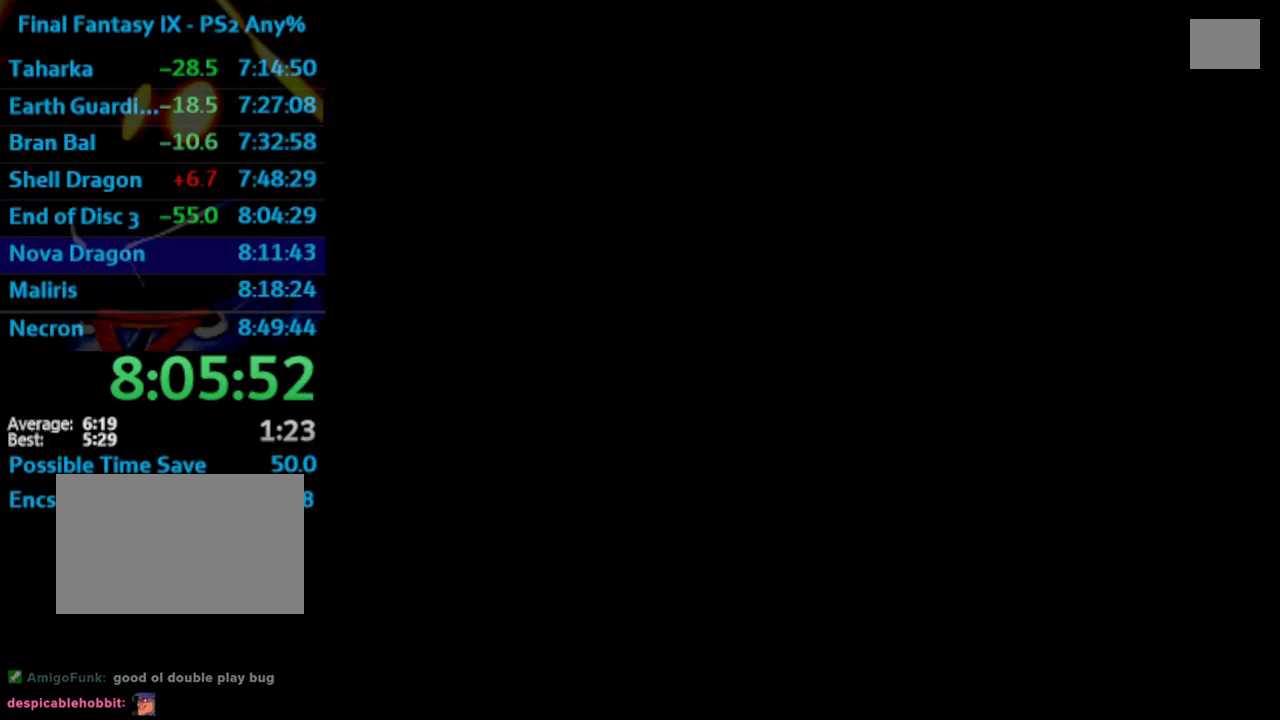
{"buttons": [], "left_stick": "center", "right_stick": "center", "events": []}
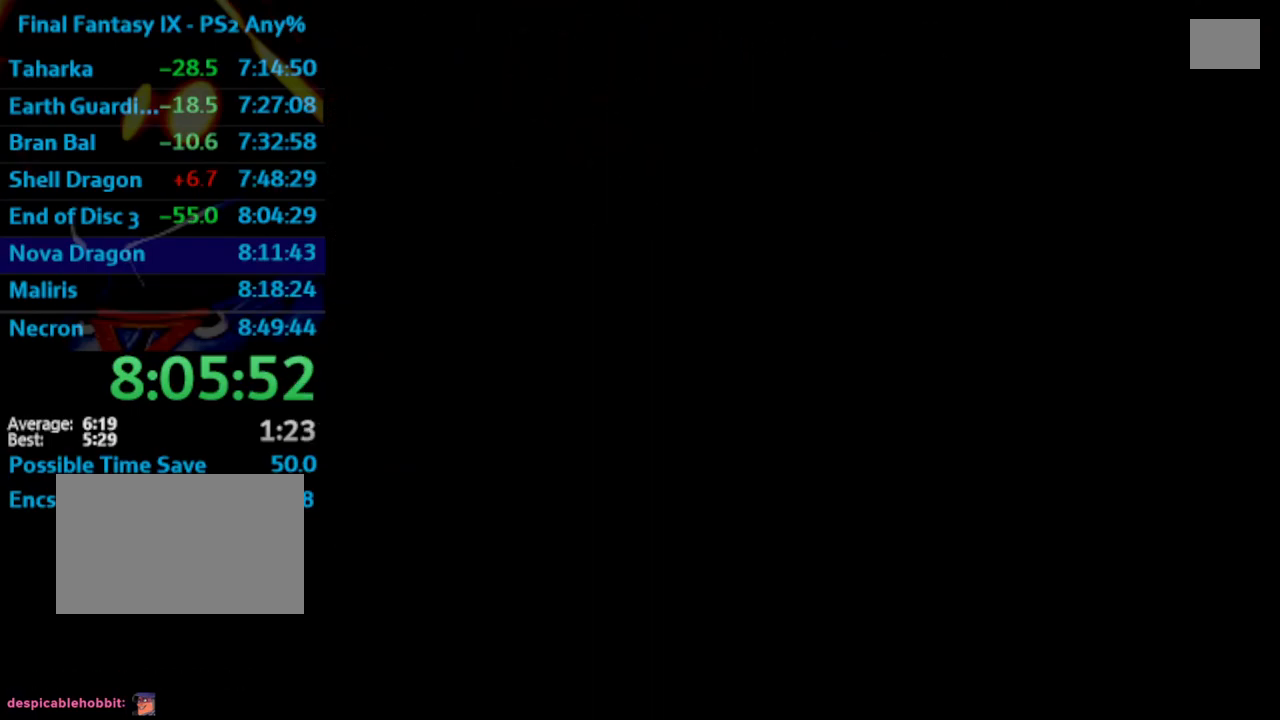
{"buttons": [], "left_stick": "center", "right_stick": "center", "events": []}
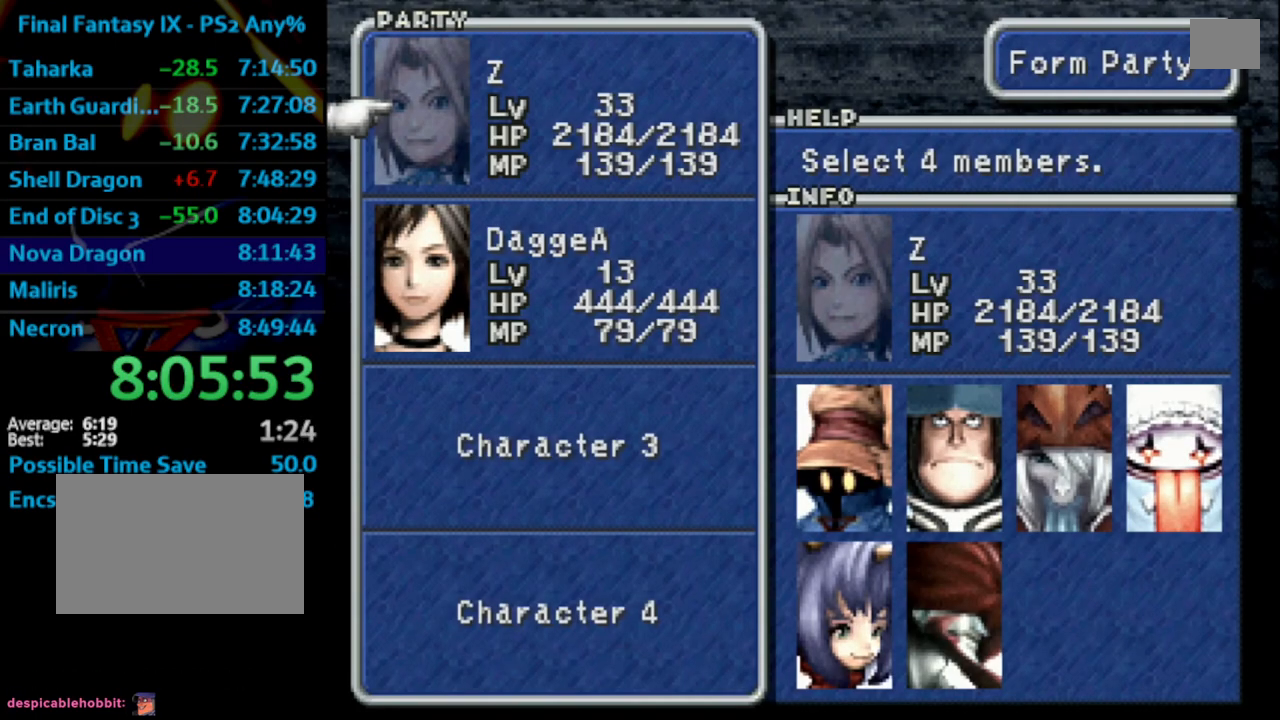
{"buttons": [], "left_stick": "center", "right_stick": "center", "events": [[100, "DPAD_DOWN", "down"], [133, "CROSS", "down"], [200, "CROSS", "up"], [200, "DPAD_DOWN", "up"], [283, "DPAD_RIGHT", "down"], [333, "DPAD_RIGHT", "up"], [383, "DPAD_RIGHT", "down"], [433, "DPAD_RIGHT", "up"]]}
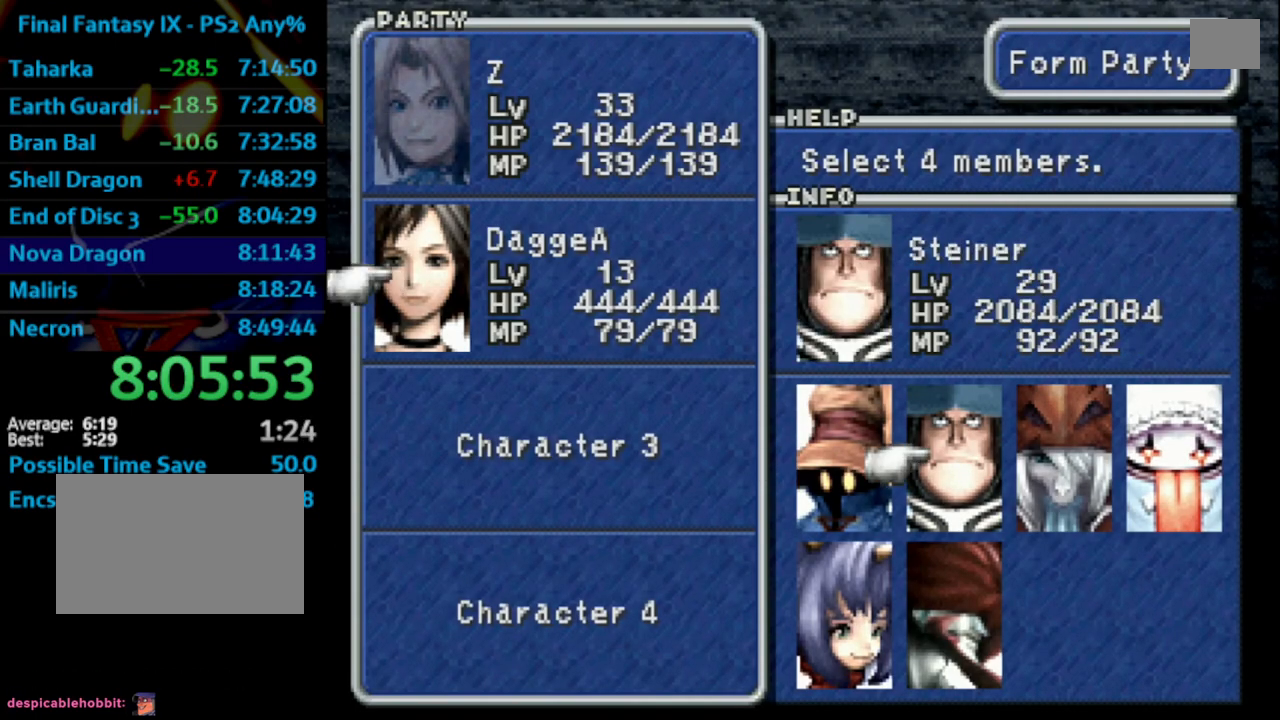
{"buttons": ["DPAD_LEFT"], "left_stick": "center", "right_stick": "center", "events": [[17, "DPAD_RIGHT", "down"], [83, "DPAD_RIGHT", "up"], [133, "CROSS", "down"], [200, "CROSS", "up"], [250, "DPAD_LEFT", "down"], [300, "DPAD_LEFT", "up"], [333, "CROSS", "down"], [383, "DPAD_LEFT", "down"], [417, "CROSS", "up"], [433, "DPAD_LEFT", "up"], [450, "DPAD_LEFT", "down"]]}
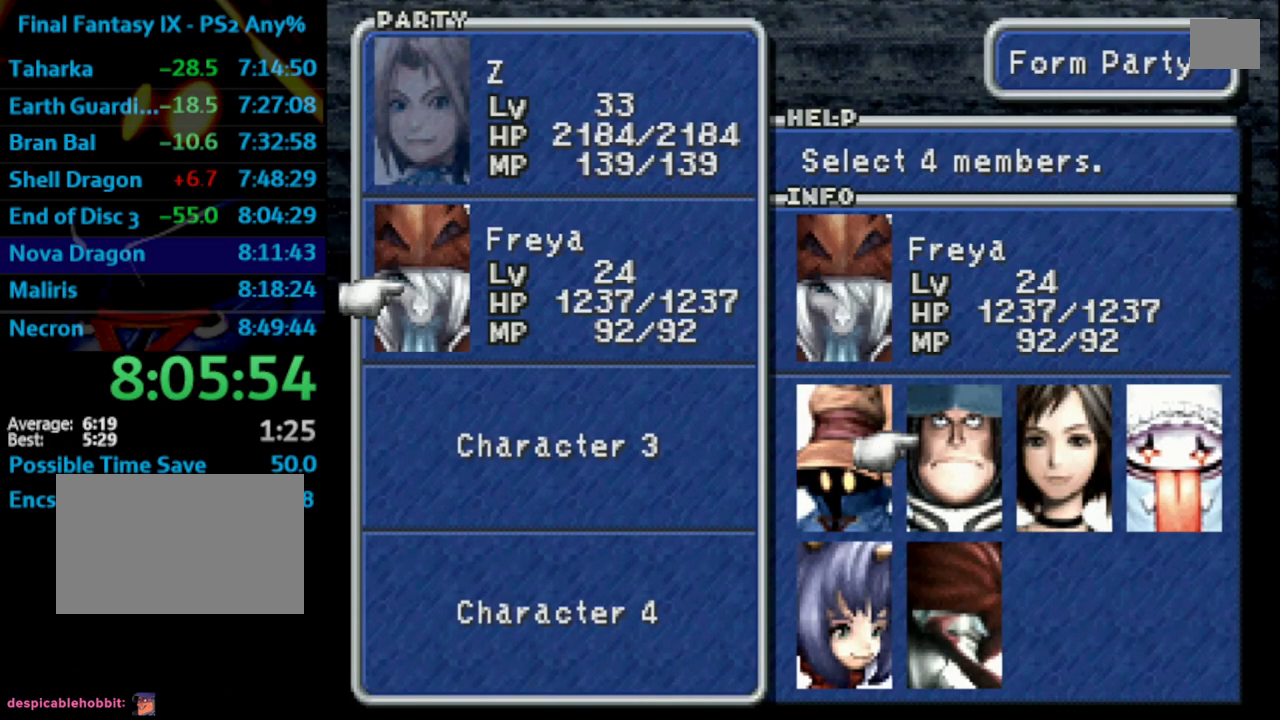
{"buttons": [], "left_stick": "center", "right_stick": "center", "events": [[33, "DPAD_LEFT", "up"], [100, "DPAD_LEFT", "down"], [150, "DPAD_LEFT", "up"], [417, "DPAD_DOWN", "down"], [450, "DPAD_DOWN", "up"]]}
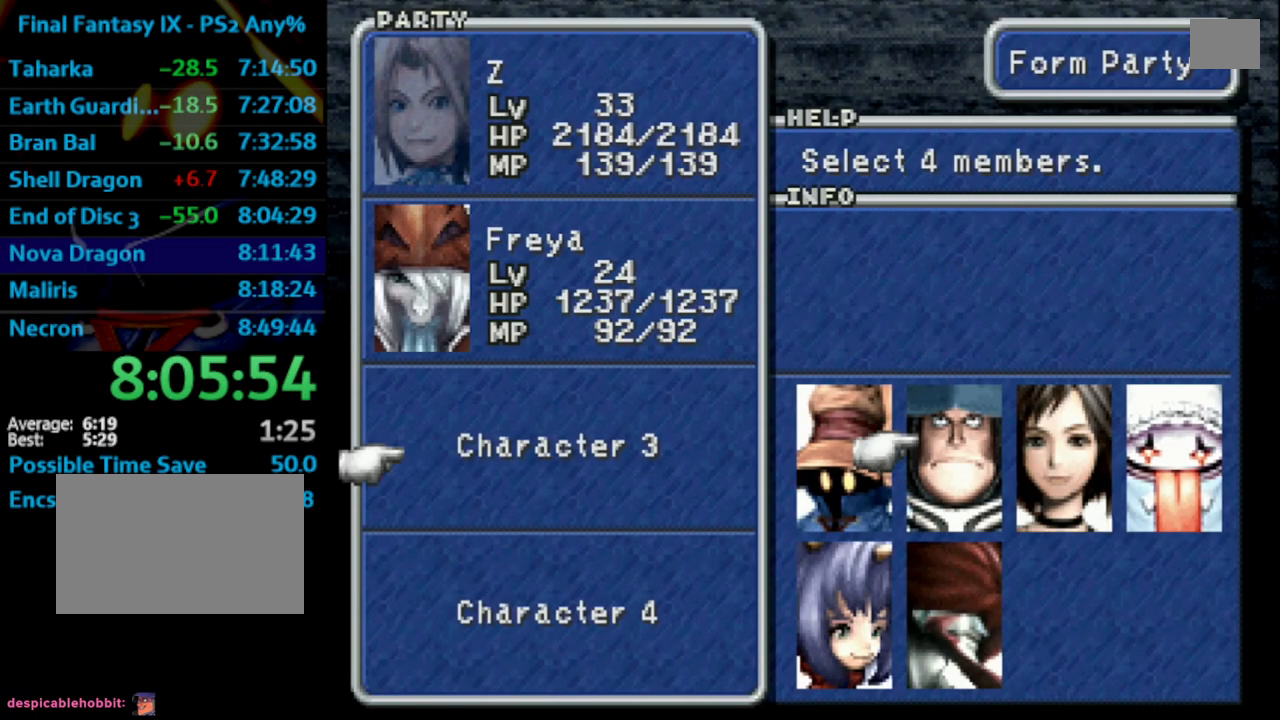
{"buttons": [], "left_stick": "center", "right_stick": "center", "events": [[17, "CROSS", "down"], [67, "CROSS", "up"], [67, "DPAD_DOWN", "down"], [150, "DPAD_DOWN", "up"], [167, "CROSS", "down"], [217, "CROSS", "up"], [333, "DPAD_RIGHT", "down"], [417, "DPAD_RIGHT", "up"]]}